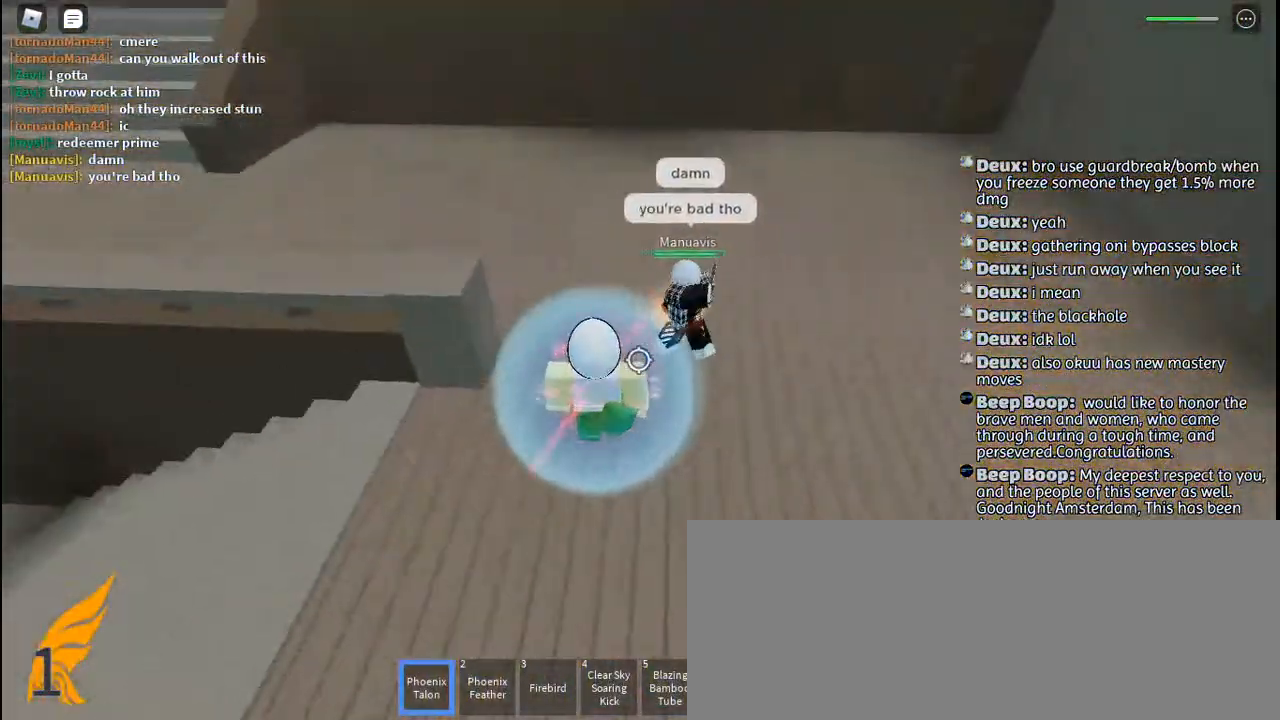
Gameplay with keyboard and mouse; each line is a JSON object with the keys and mouse buttons held at the frame after it. "events" lists presses ("down") and releases ("up") of "a", "c", "ctrl", "d", "e", "f", "g", "h", "j", "q", "r", "s", "shift", "space", "t", "tab", "u", "w", "y", "mouse_left", "mouse_wheel", "mouse_right", "mouse_mb4" and "mouse_mb5" between this image and that frame as [ms after this image, input, new state], when the widget could be followed in between. "mouse_left", "mouse_wheel", "mouse_right", "mouse_mb4", "mouse_mb5" = the "left", "wheel", "right", "mb4", "mb5" buttons of the "mouse" list. No other keys are recorded. "wheel" means that the mouse wheel is clicked or scrolled. Mouse movement is not recorded. Not read: other_keys.
{"keys": ["d"], "mouse": [], "events": [[17, "mouse_left", "up"], [84, "d", "down"], [84, "mouse_left", "down"], [167, "mouse_left", "up"], [234, "mouse_left", "down"], [317, "mouse_left", "up"], [317, "w", "up"], [384, "mouse_left", "down"], [450, "mouse_left", "up"]]}
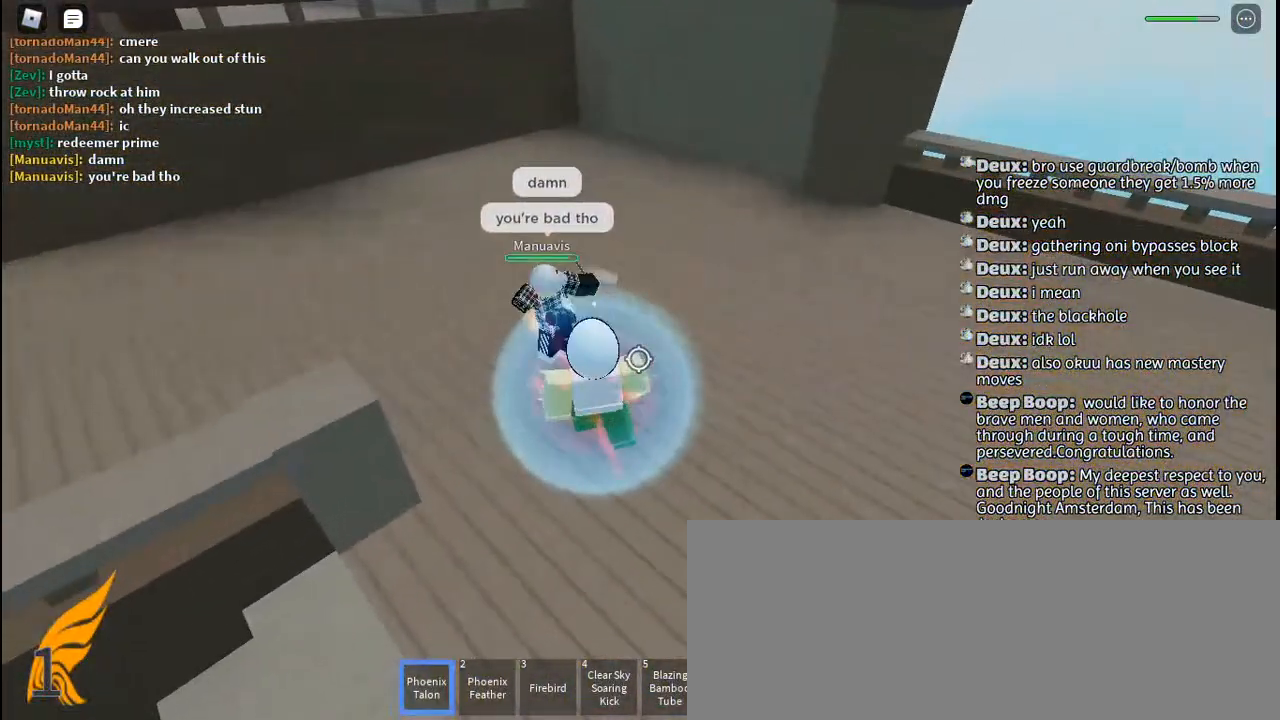
{"keys": ["d"], "mouse": [], "events": [[34, "mouse_left", "down"], [100, "mouse_left", "up"], [184, "mouse_left", "down"], [267, "mouse_left", "up"], [317, "mouse_left", "down"], [367, "q", "down"], [400, "q", "up"], [417, "mouse_left", "up"]]}
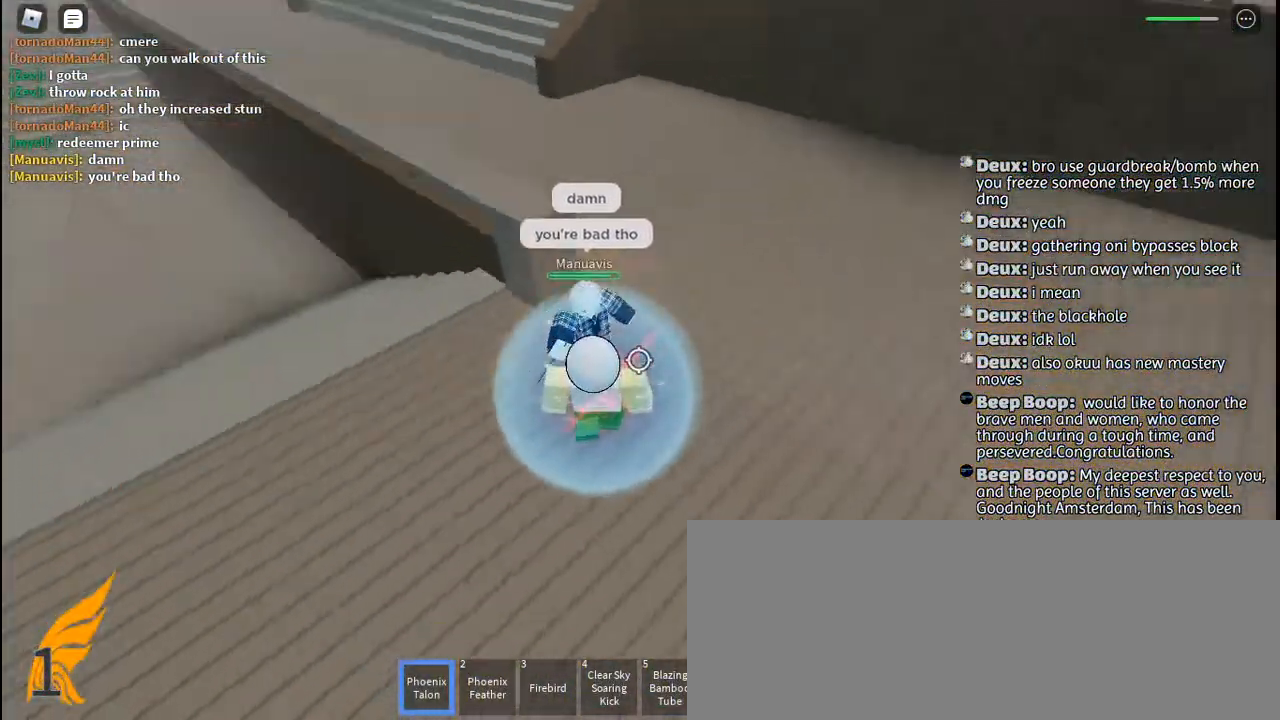
{"keys": ["d"], "mouse": [], "events": [[34, "q", "down"], [100, "q", "up"], [200, "q", "down"], [267, "q", "up"], [367, "q", "down"], [434, "q", "up"]]}
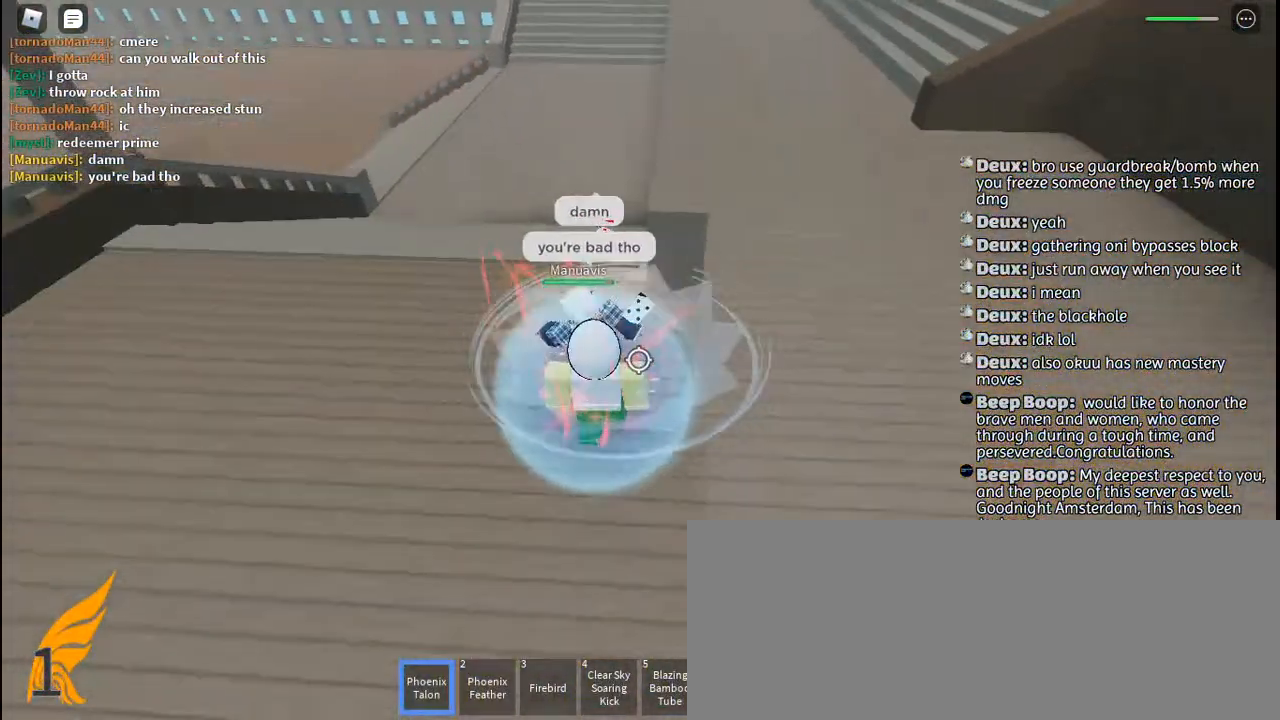
{"keys": ["d", "q"], "mouse": [], "events": [[34, "q", "down"], [84, "q", "up"], [167, "q", "down"], [234, "q", "up"], [334, "q", "down"], [400, "q", "up"], [484, "q", "down"]]}
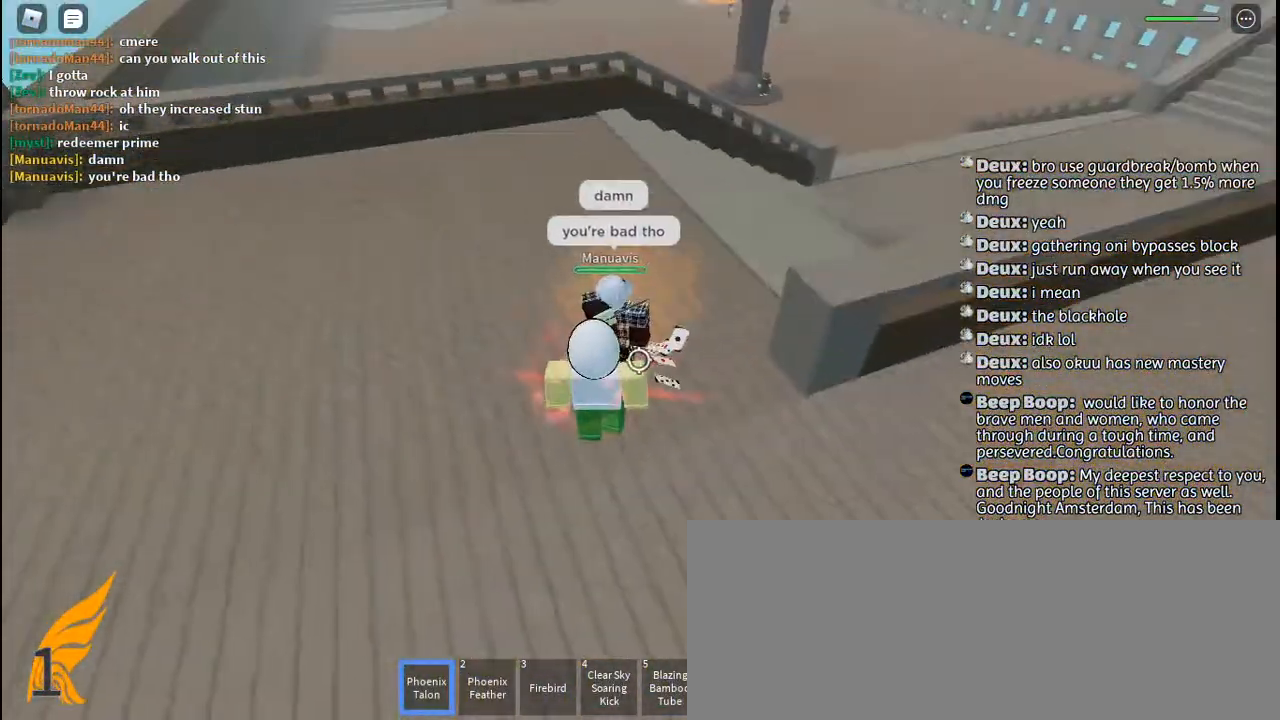
{"keys": ["d", "w"], "mouse": [], "events": [[50, "q", "up"], [217, "q", "down"], [300, "q", "up"], [434, "w", "down"]]}
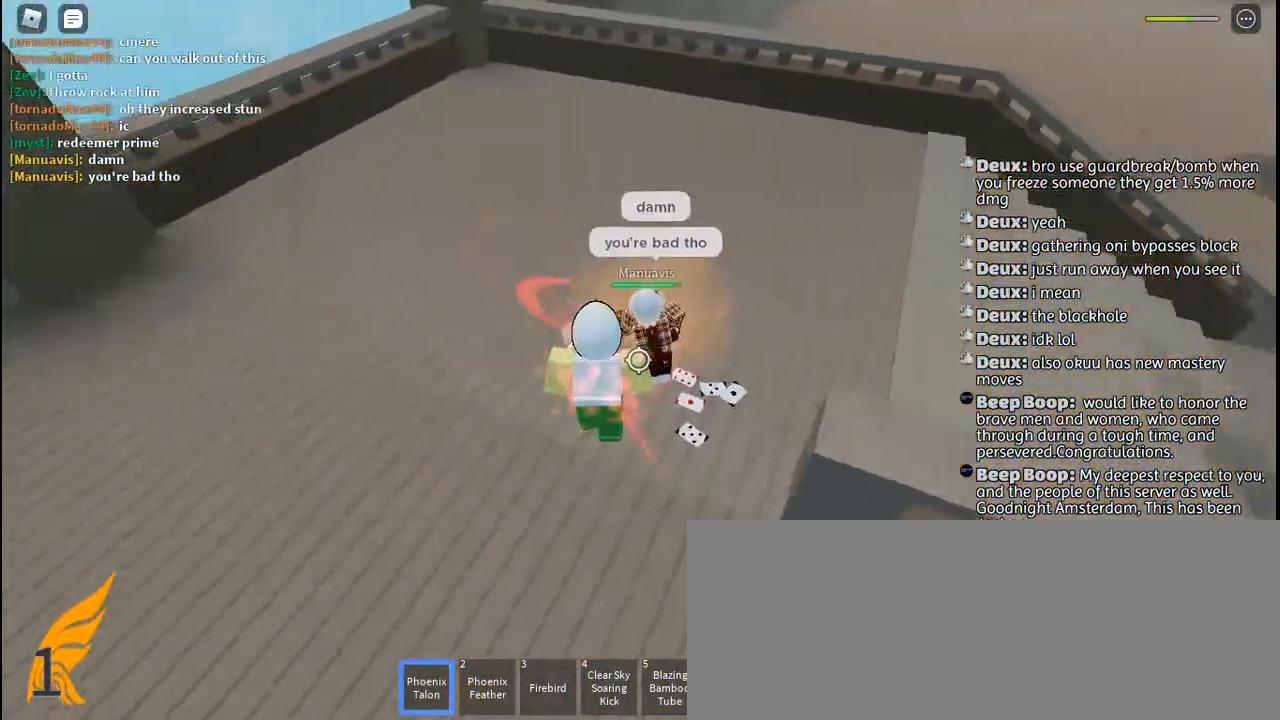
{"keys": ["a", "w"], "mouse": [], "events": [[50, "a", "down"], [67, "d", "up"]]}
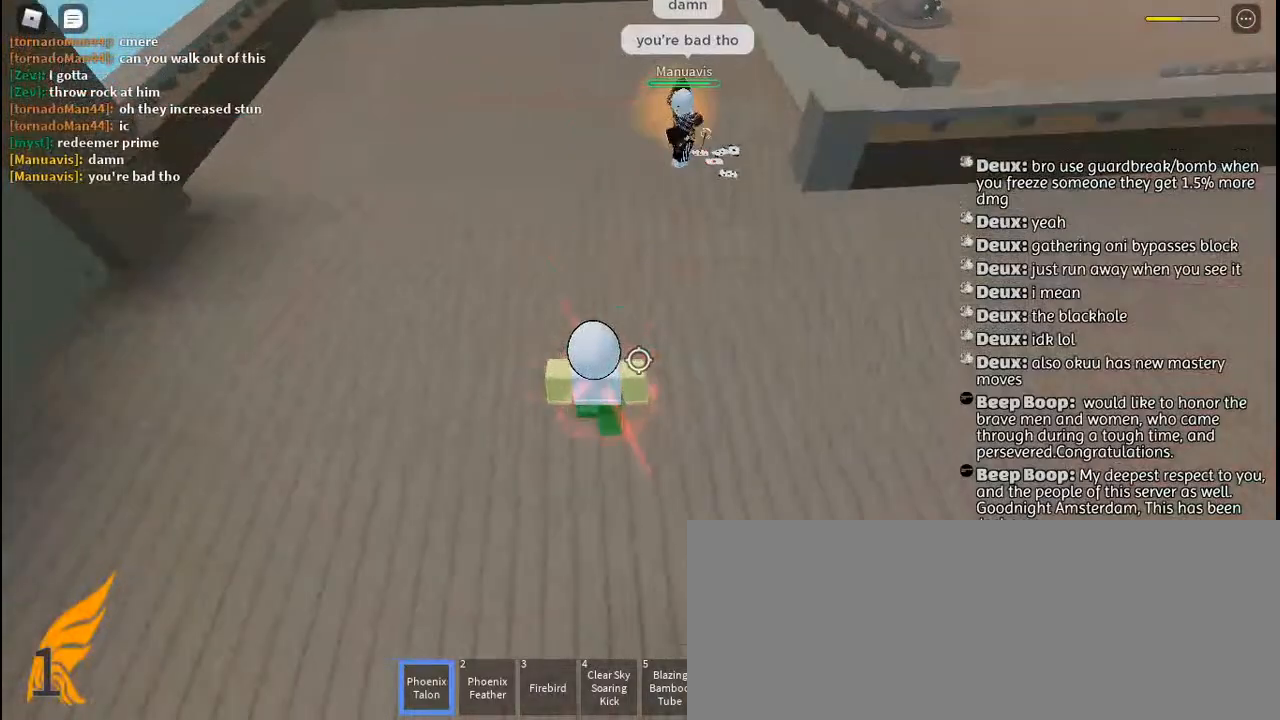
{"keys": ["q", "w"], "mouse": [], "events": [[317, "a", "up"], [367, "space", "down"], [417, "q", "down"], [500, "space", "up"]]}
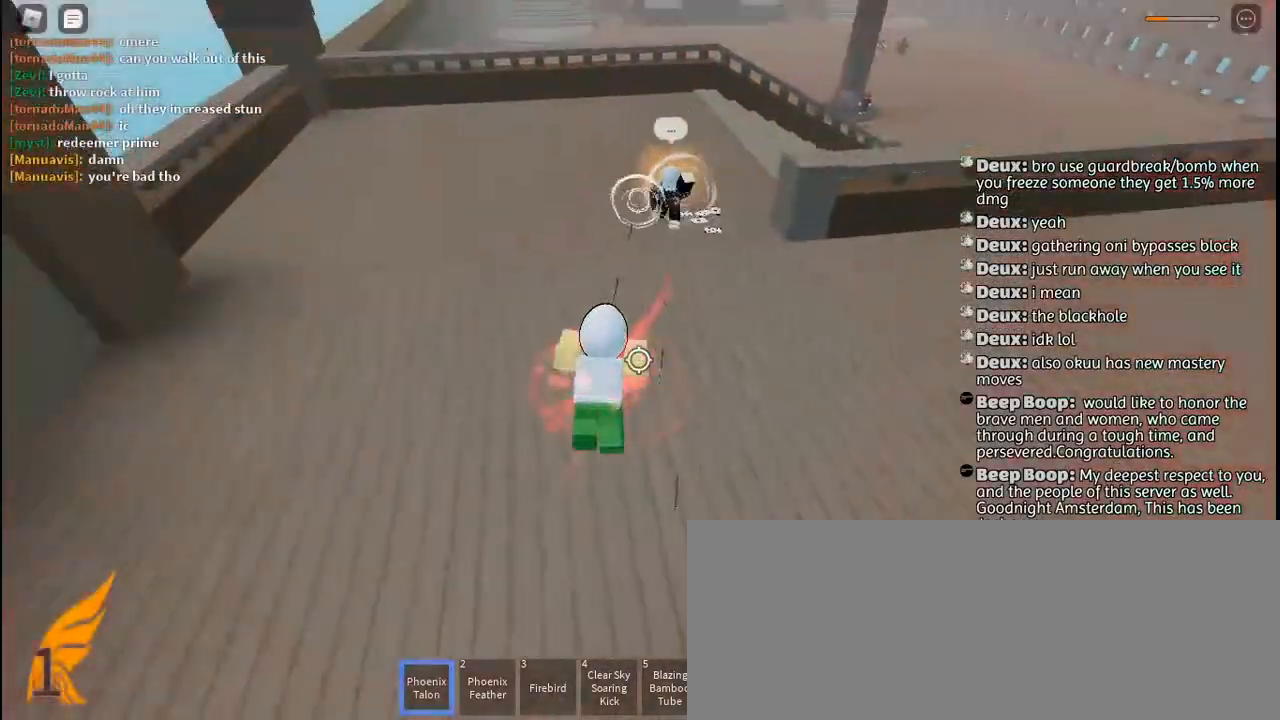
{"keys": ["d", "w"], "mouse": ["left"], "events": [[34, "q", "up"], [84, "space", "down"], [100, "q", "down"], [200, "space", "up"], [217, "q", "up"], [284, "q", "down"], [334, "q", "up"], [384, "mouse_left", "down"], [434, "mouse_left", "up"], [484, "mouse_left", "down"], [500, "d", "down"]]}
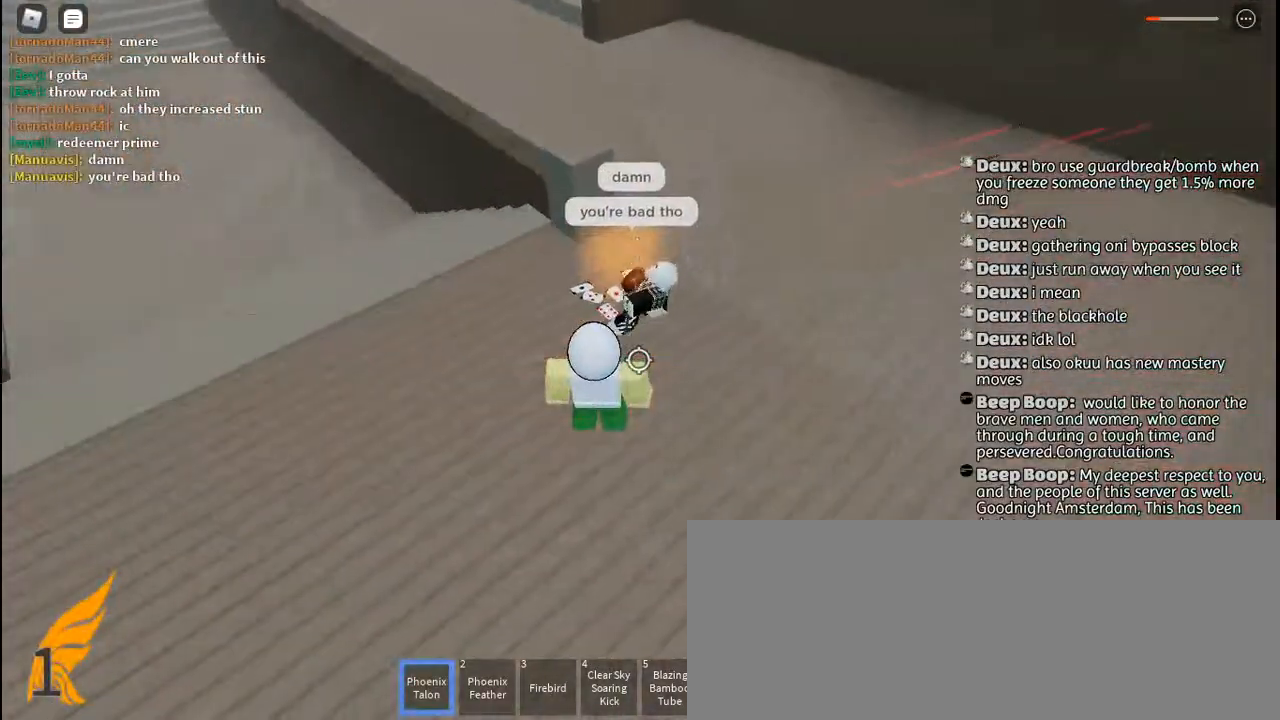
{"keys": ["d", "w"], "mouse": [], "events": [[34, "d", "up"], [67, "mouse_left", "up"], [134, "mouse_left", "down"], [200, "mouse_left", "up"], [267, "mouse_left", "down"], [300, "w", "up"], [350, "mouse_left", "up"], [384, "mouse_left", "down"], [417, "w", "down"], [484, "d", "down"], [484, "mouse_left", "up"]]}
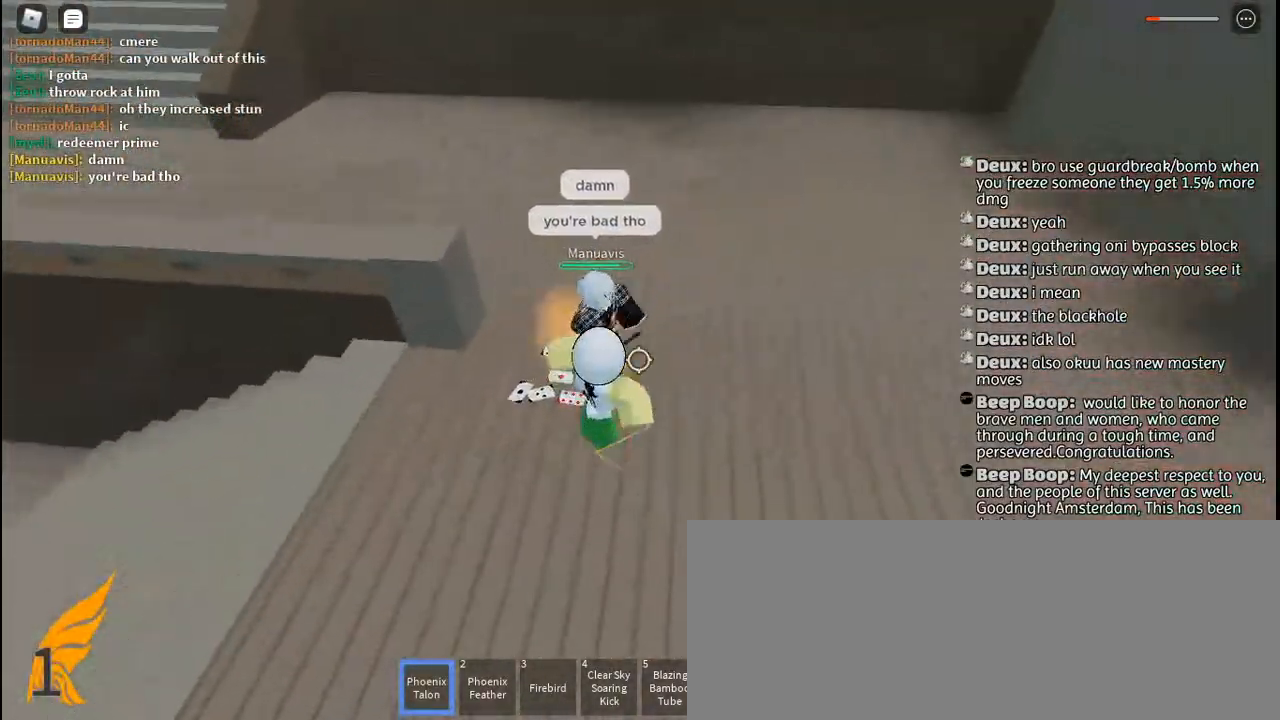
{"keys": ["w"], "mouse": ["left"], "events": [[34, "mouse_left", "down"], [50, "d", "up"], [67, "w", "up"], [134, "mouse_left", "up"], [184, "mouse_left", "down"], [184, "w", "down"], [200, "w", "up"], [250, "mouse_left", "up"], [300, "mouse_left", "down"], [384, "mouse_left", "up"], [450, "mouse_left", "down"], [450, "w", "down"]]}
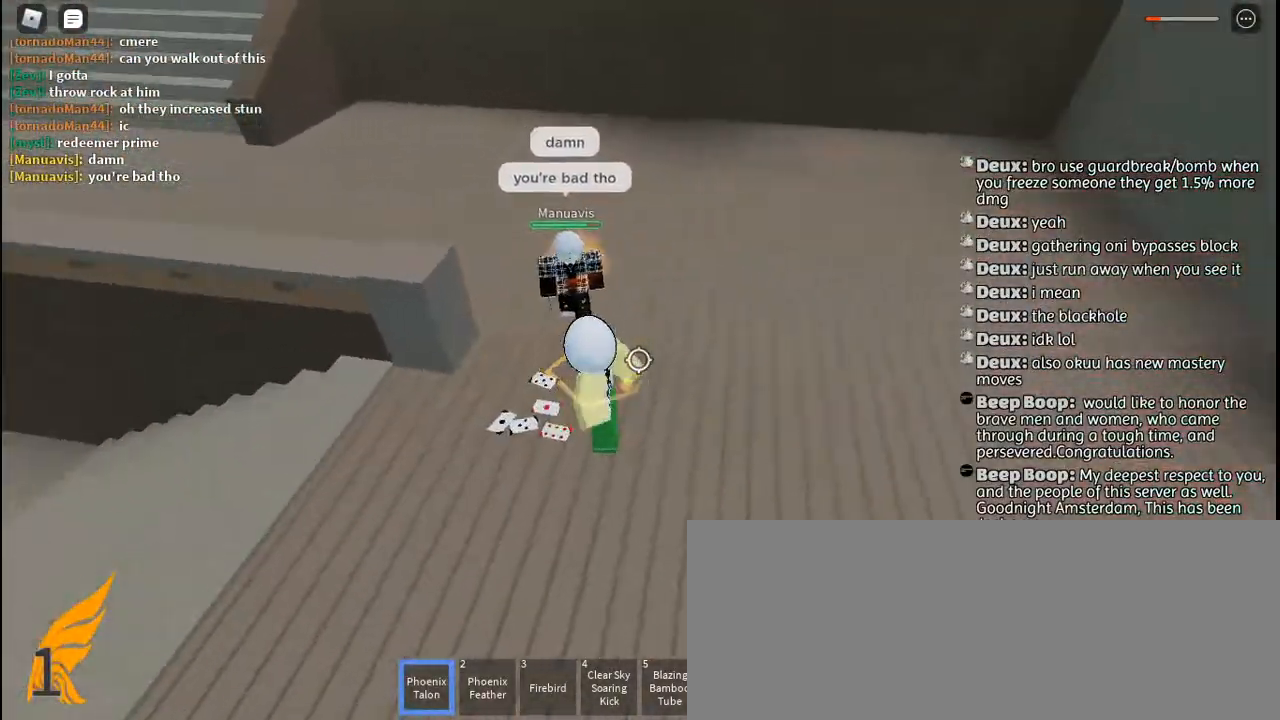
{"keys": ["w"], "mouse": [], "events": [[34, "mouse_left", "up"], [100, "mouse_left", "down"], [167, "mouse_left", "up"], [234, "mouse_left", "down"], [317, "mouse_left", "up"], [367, "mouse_left", "down"], [450, "mouse_left", "up"]]}
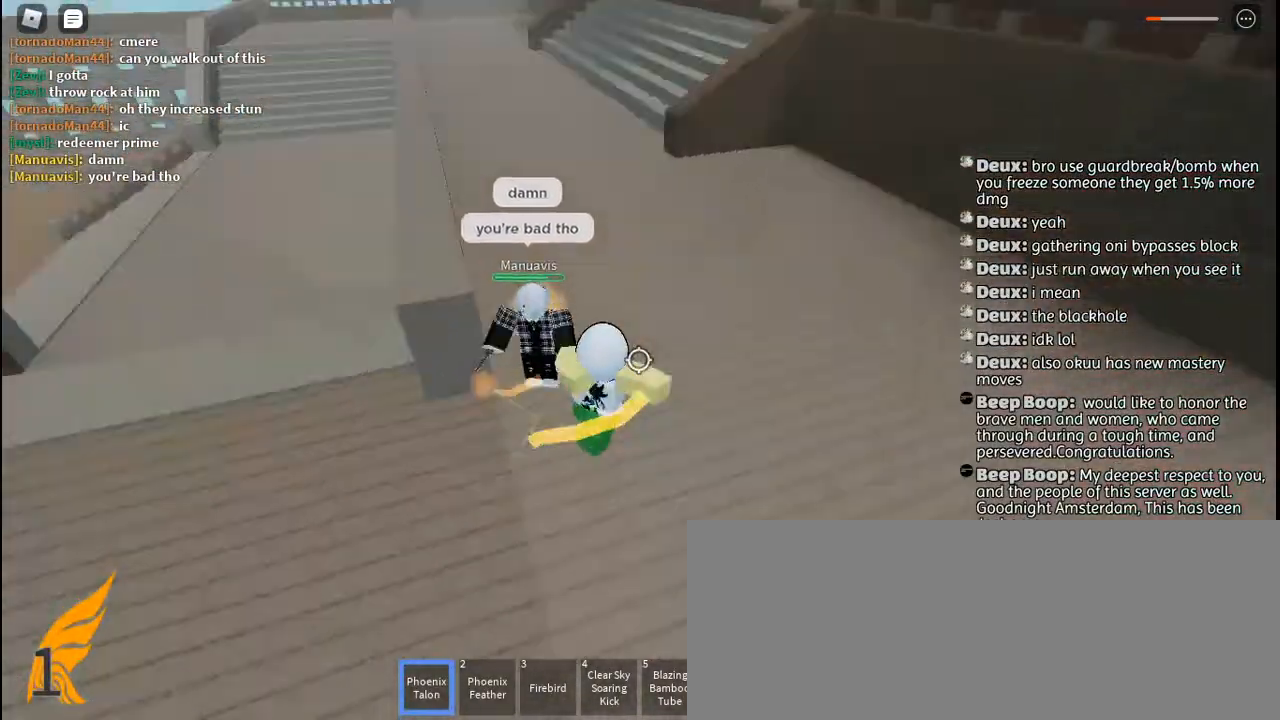
{"keys": ["w"], "mouse": [], "events": [[17, "mouse_left", "down"], [67, "mouse_left", "up"], [84, "w", "up"], [117, "w", "down"], [134, "mouse_right", "down"], [234, "mouse_right", "up"], [267, "mouse_right", "down"], [350, "mouse_right", "up"], [417, "mouse_right", "down"], [484, "mouse_right", "up"]]}
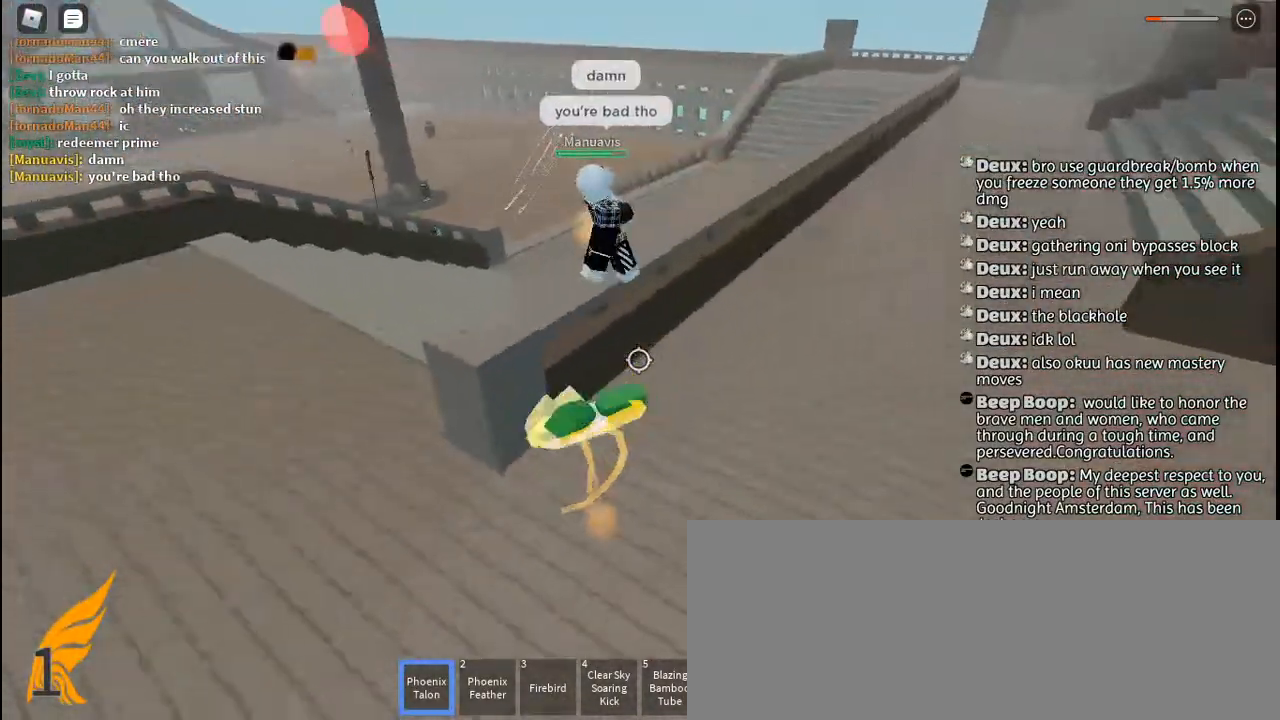
{"keys": ["space", "w"], "mouse": ["left"], "events": [[34, "mouse_right", "down"], [117, "mouse_right", "up"], [450, "mouse_left", "down"], [450, "space", "down"]]}
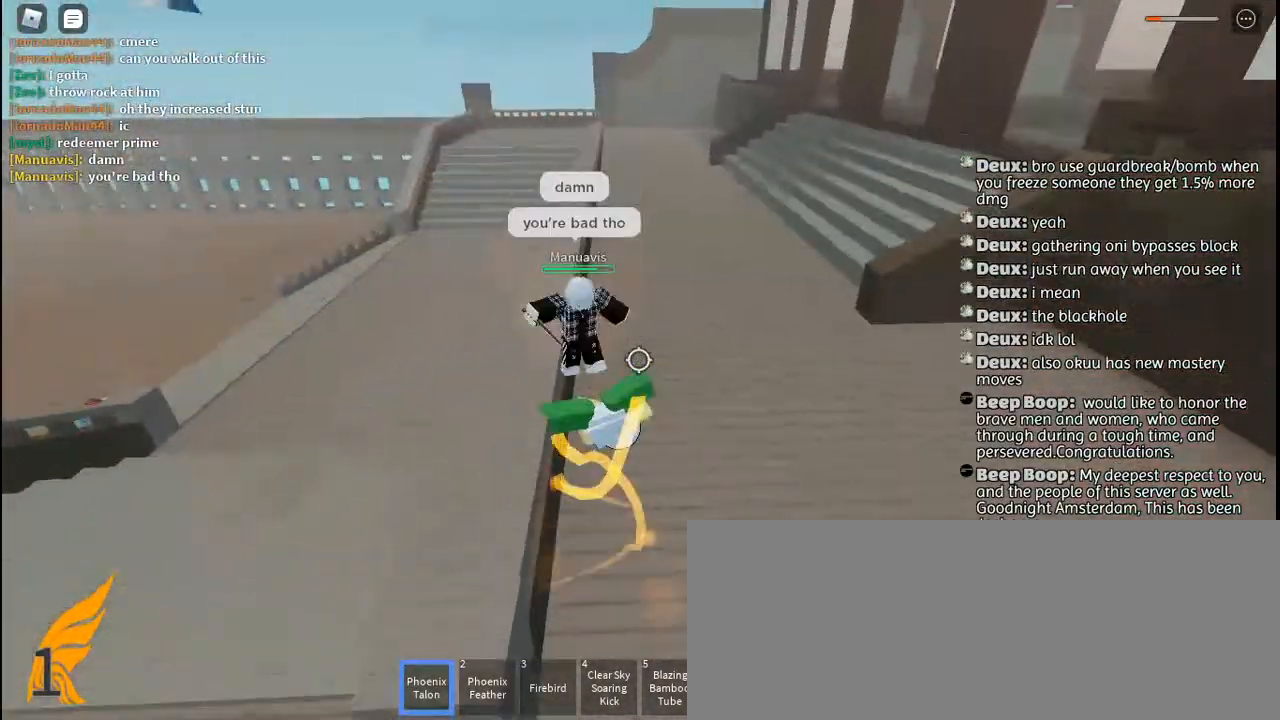
{"keys": ["w"], "mouse": [], "events": [[17, "mouse_left", "up"], [34, "space", "up"], [67, "mouse_left", "down"], [150, "mouse_left", "up"], [234, "mouse_left", "down"], [317, "mouse_left", "up"], [400, "mouse_left", "down"], [467, "mouse_left", "up"]]}
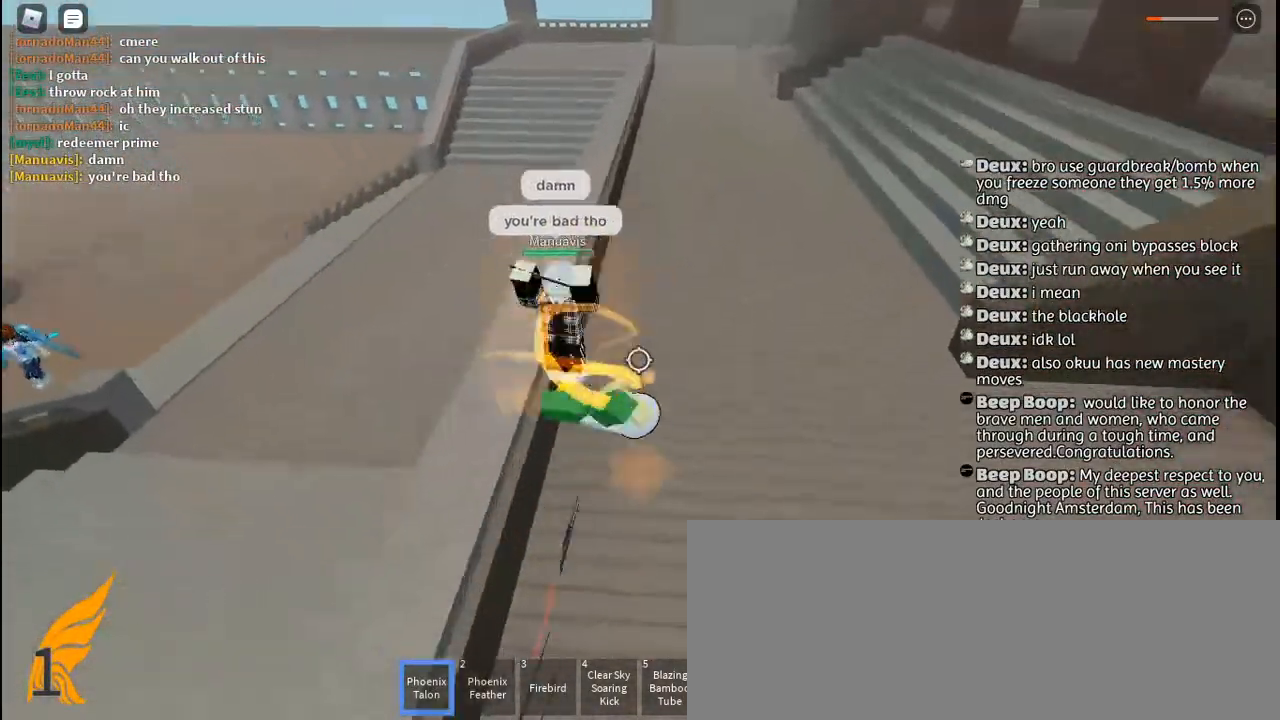
{"keys": [], "mouse": [], "events": [[50, "mouse_left", "down"], [134, "mouse_left", "up"], [217, "mouse_left", "down"], [300, "mouse_left", "up"], [367, "mouse_left", "down"], [450, "mouse_left", "up"], [500, "w", "up"]]}
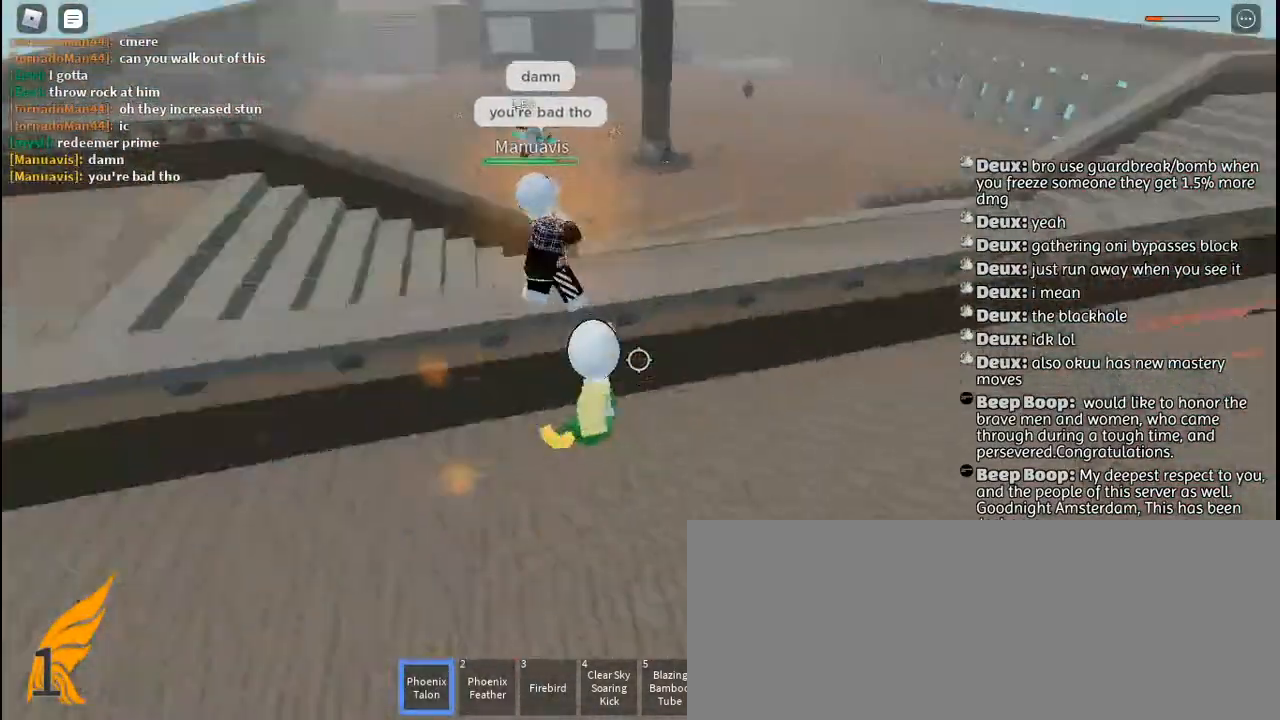
{"keys": ["w"], "mouse": ["left"], "events": [[17, "mouse_left", "down"], [100, "mouse_left", "up"], [134, "w", "down"], [150, "mouse_left", "down"], [234, "mouse_left", "up"], [284, "space", "down"], [284, "w", "up"], [300, "mouse_left", "down"], [367, "space", "up"], [384, "mouse_left", "up"], [434, "w", "down"], [467, "mouse_left", "down"]]}
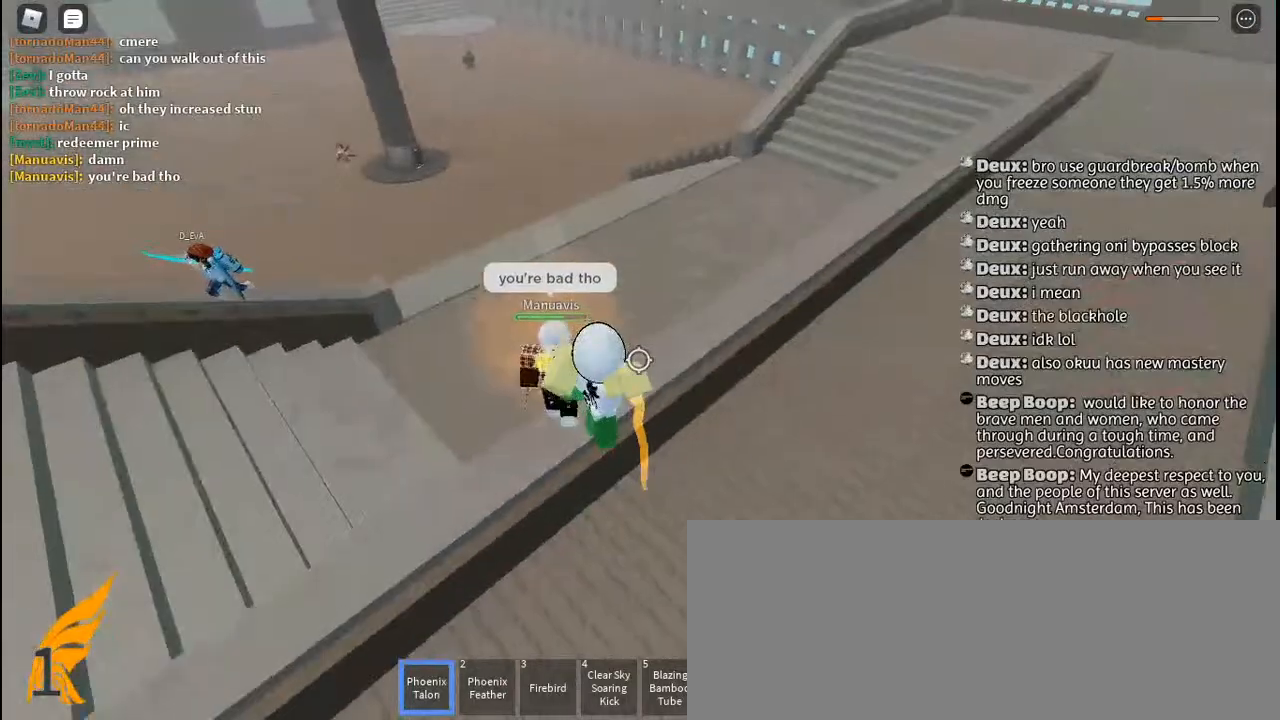
{"keys": ["w"], "mouse": [], "events": [[50, "mouse_left", "up"], [84, "a", "down"], [117, "mouse_left", "down"], [134, "w", "up"], [184, "a", "up"], [184, "mouse_left", "up"], [267, "mouse_left", "down"], [350, "mouse_left", "up"], [400, "mouse_left", "down"], [417, "w", "down"], [500, "mouse_left", "up"]]}
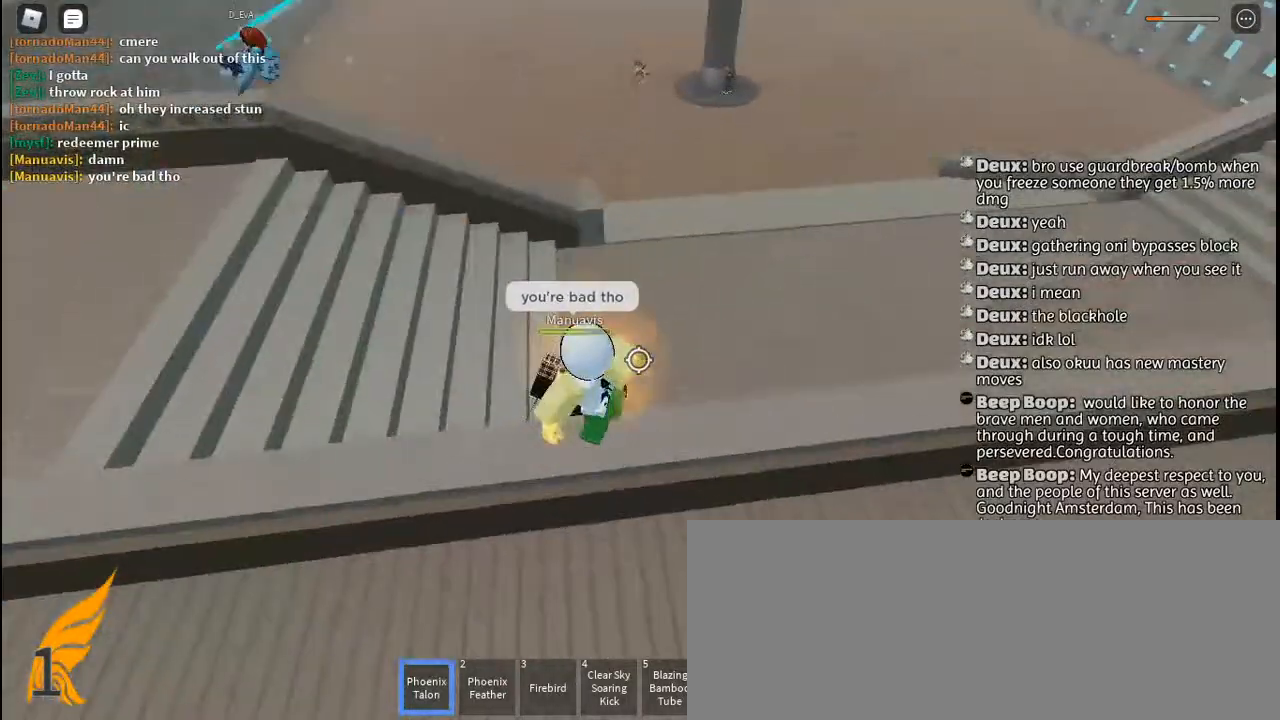
{"keys": [], "mouse": [], "events": [[50, "mouse_left", "down"], [150, "mouse_left", "up"], [184, "mouse_left", "down"], [284, "mouse_left", "up"], [417, "mouse_left", "down"], [450, "w", "up"], [484, "mouse_left", "up"]]}
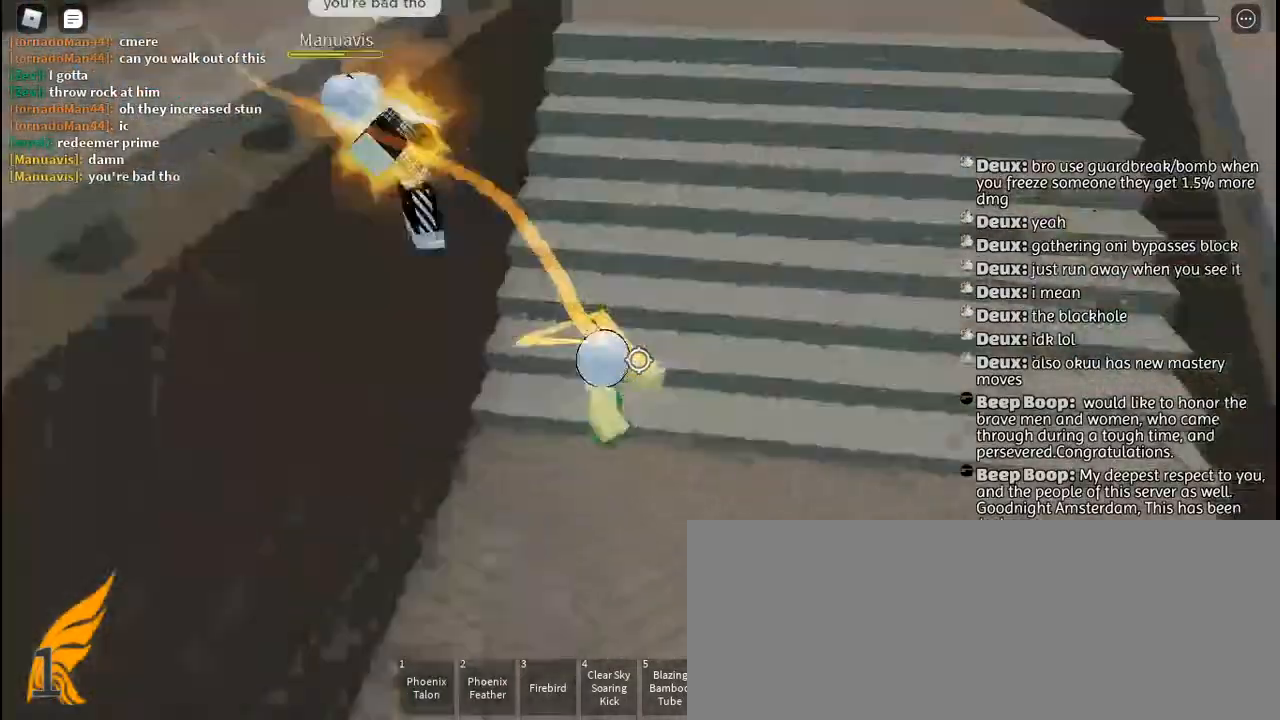
{"keys": [], "mouse": [], "events": [[50, "mouse_left", "down"], [84, "a", "down"], [150, "mouse_left", "up"], [184, "mouse_left", "down"], [250, "w", "down"], [267, "mouse_left", "up"], [334, "a", "up"], [334, "mouse_left", "down"], [400, "mouse_left", "up"], [417, "w", "up"]]}
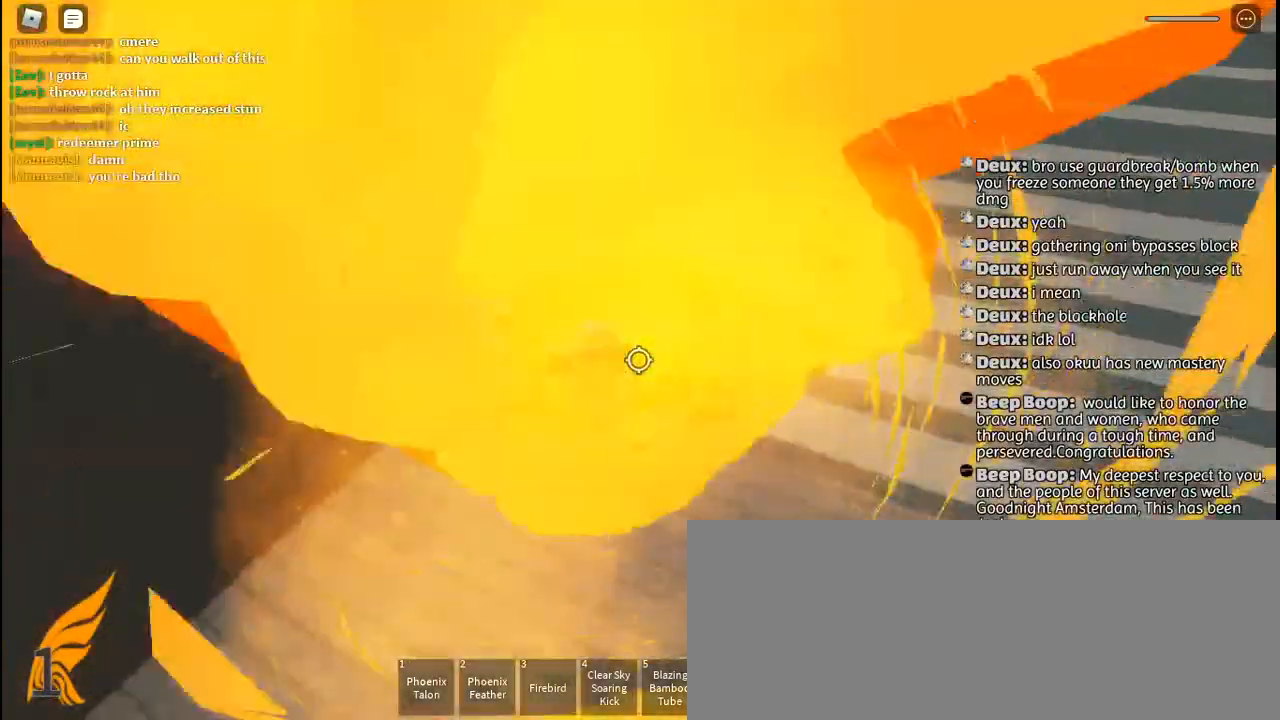
{"keys": ["w"], "mouse": [], "events": [[400, "w", "down"]]}
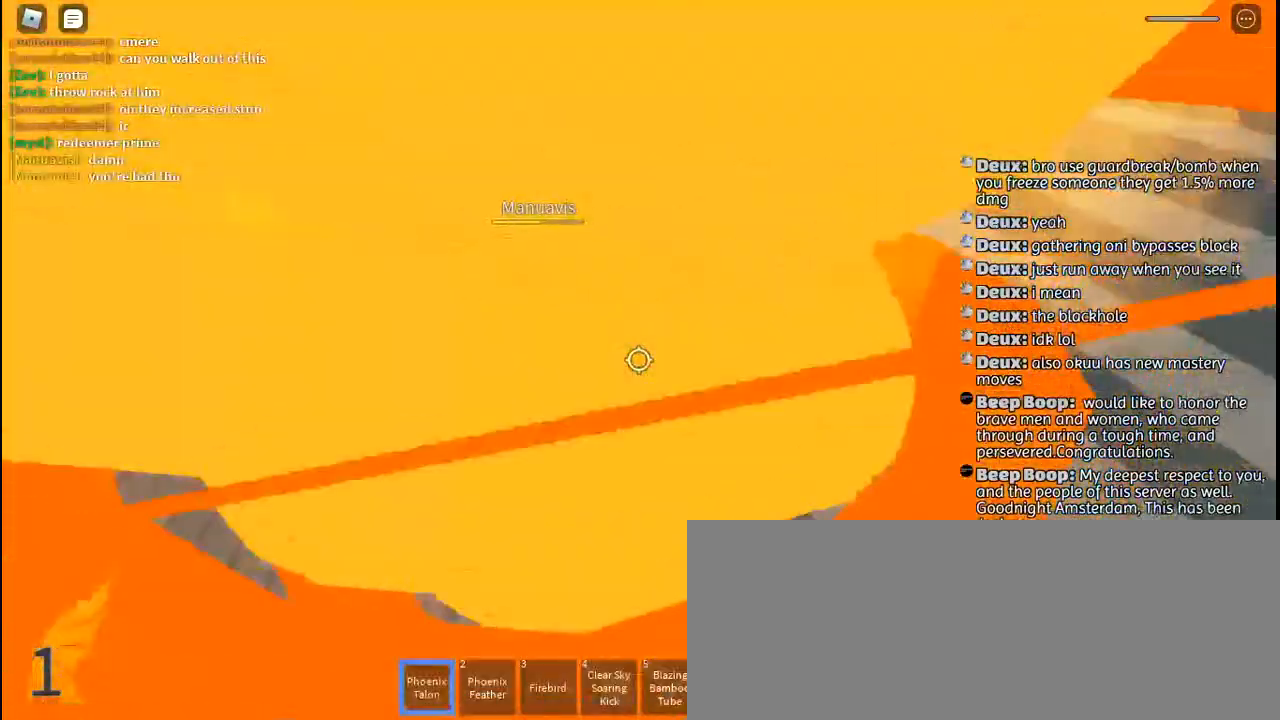
{"keys": ["w"], "mouse": ["left"]}
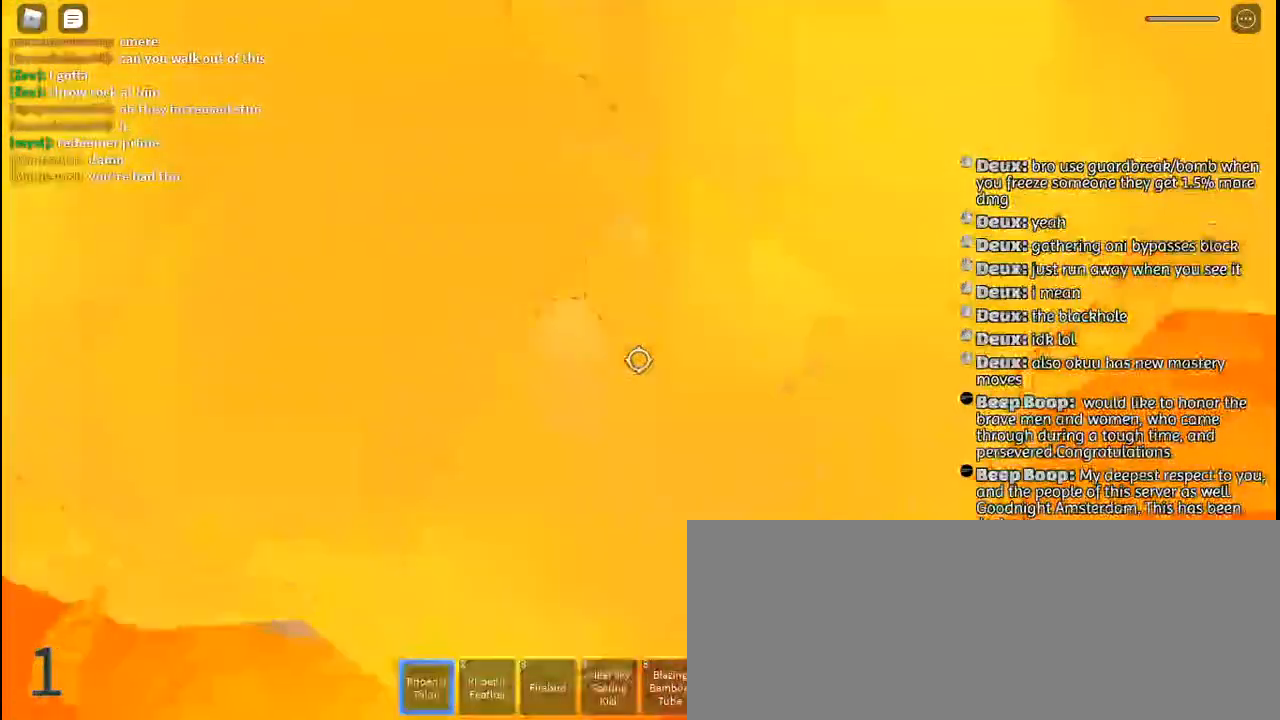
{"keys": [], "mouse": [], "events": [[167, "w", "up"], [200, "mouse_left", "up"], [250, "mouse_left", "down"], [350, "mouse_left", "up"], [417, "mouse_left", "down"], [500, "mouse_left", "up"]]}